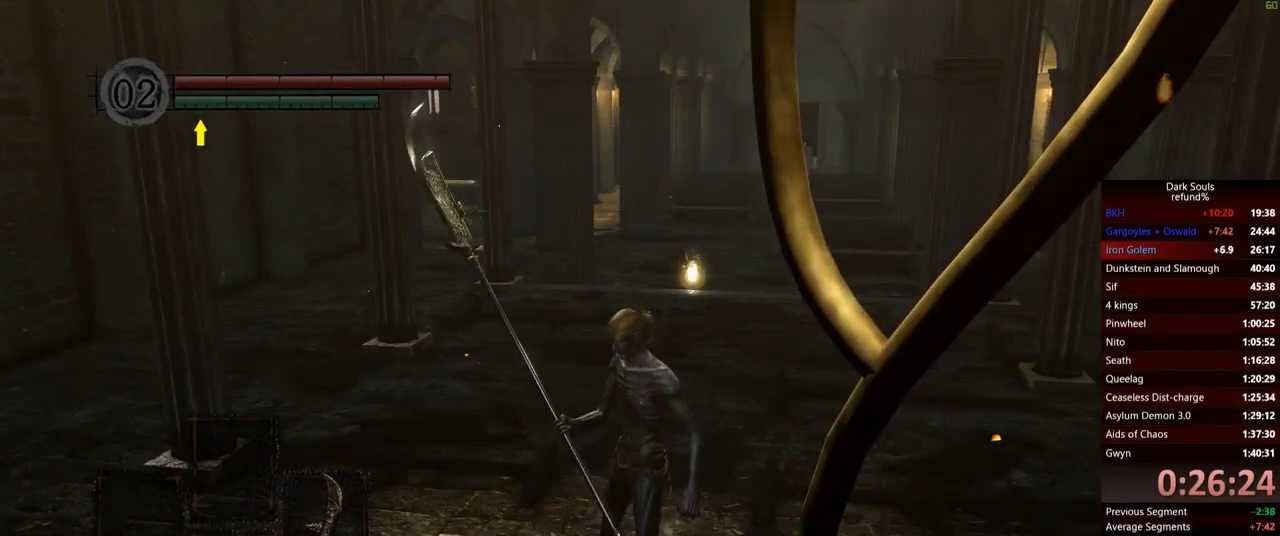
Gameplay with a controller (Xbox layout); each line is a JSON object with the inputs held at the frame after it. "events" lists button and stick changes between this image and that frame as [ms after this image, input, new state], when the widget could be followed in between. Not read: L3.
{"buttons": ["B"], "left_stick": "up", "right_stick": "center", "events": []}
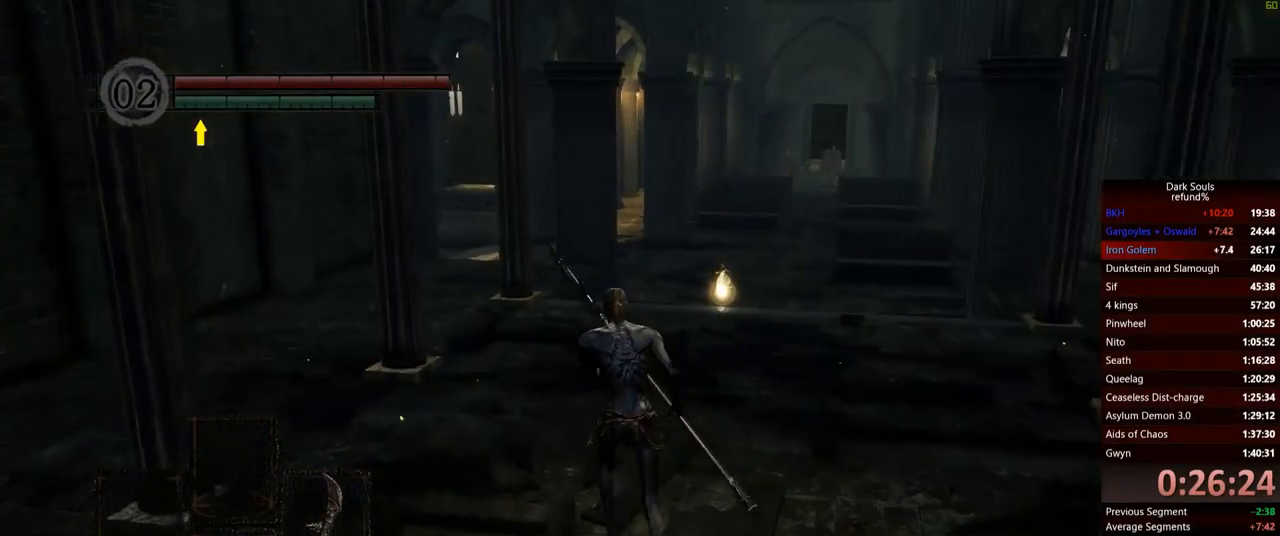
{"buttons": ["B"], "left_stick": "up", "right_stick": "center", "events": []}
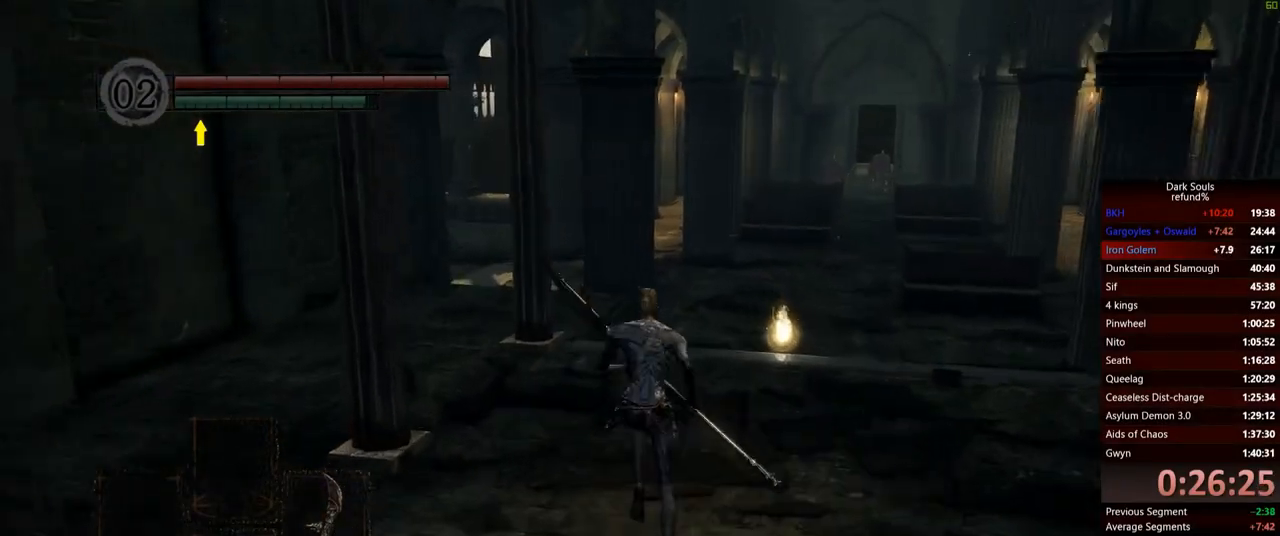
{"buttons": ["B"], "left_stick": "up", "right_stick": "left", "events": [[317, "right_stick", "left"]]}
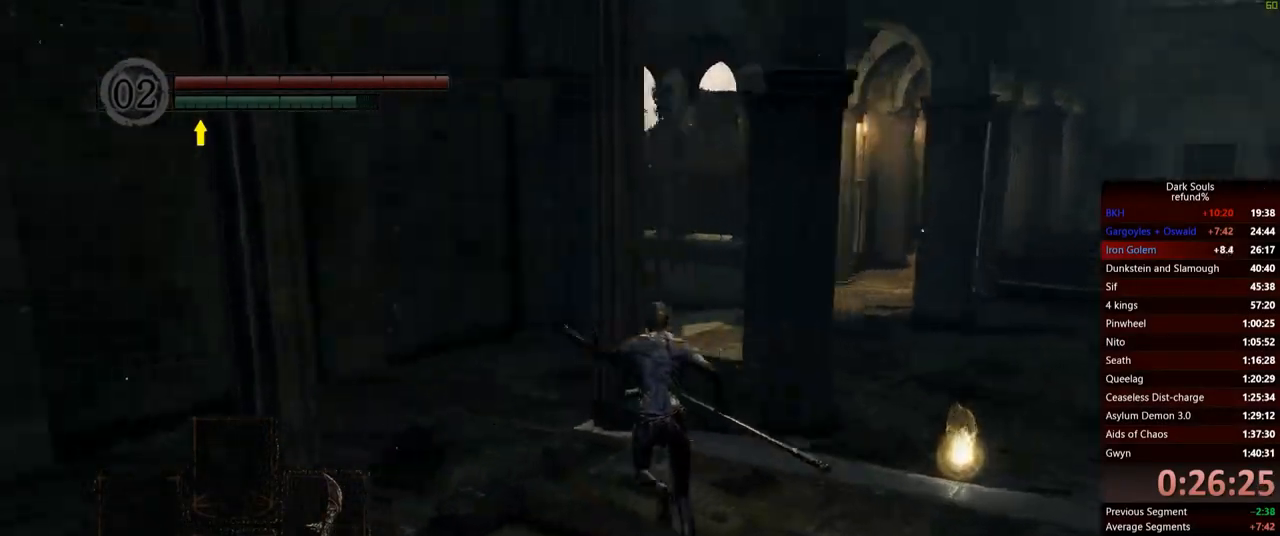
{"buttons": ["B"], "left_stick": "up", "right_stick": "center", "events": [[16, "right_stick", "center"]]}
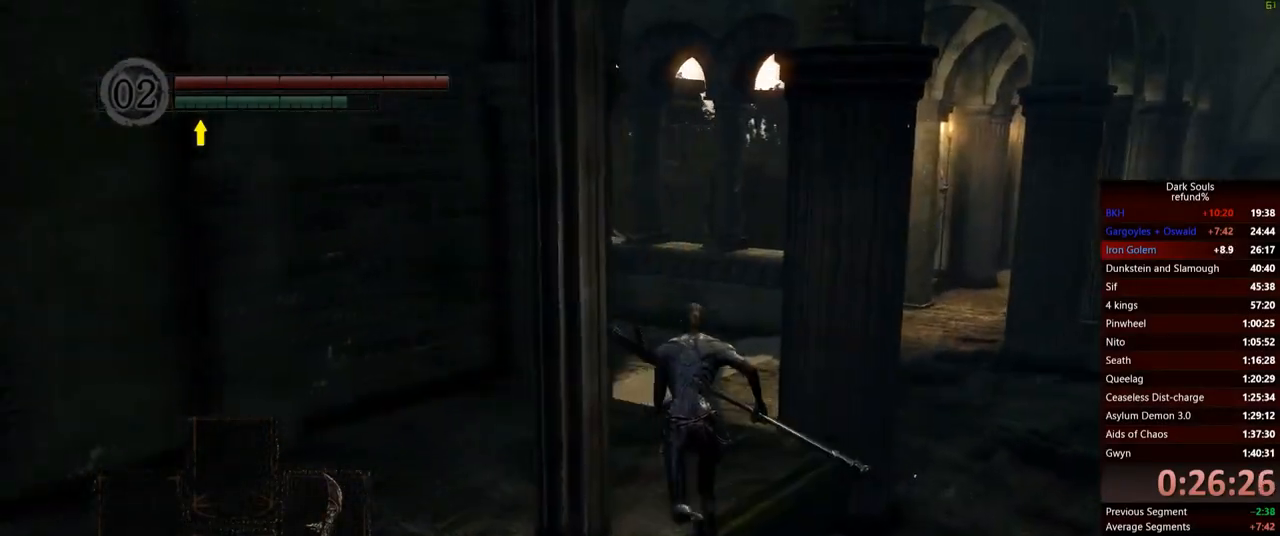
{"buttons": ["B", "START"], "left_stick": "up", "right_stick": "center", "events": [[451, "START", "down"]]}
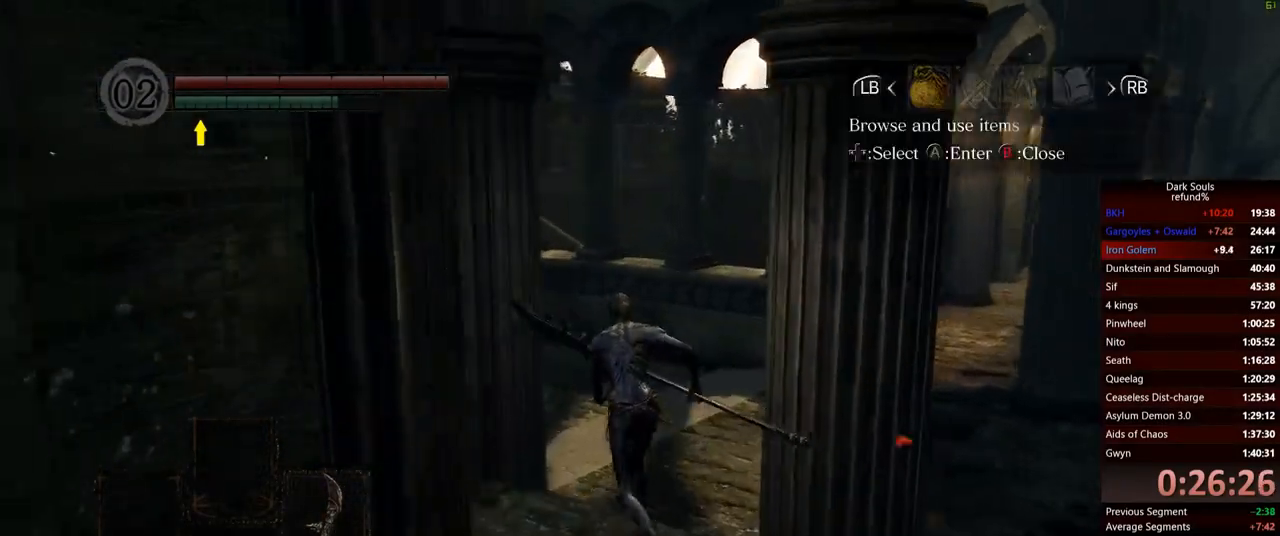
{"buttons": [], "left_stick": "up", "right_stick": "center", "events": [[83, "START", "up"], [267, "B", "up"], [300, "R1", "down"], [367, "R1", "up"], [383, "A", "down"], [467, "A", "up"]]}
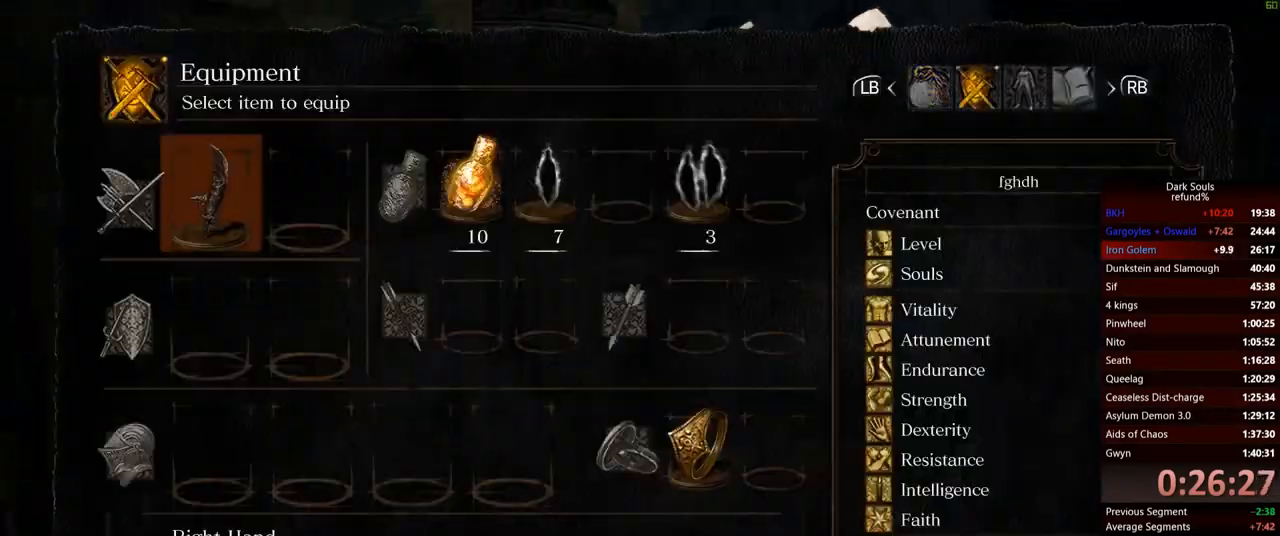
{"buttons": [], "left_stick": "up", "right_stick": "center", "events": []}
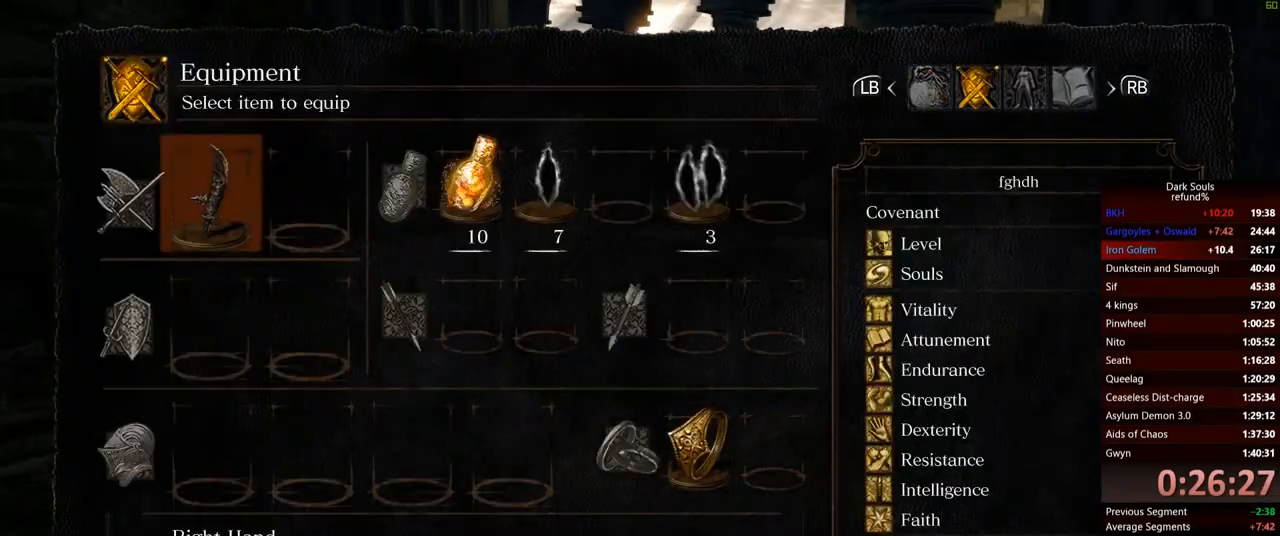
{"buttons": [], "left_stick": "up", "right_stick": "center", "events": []}
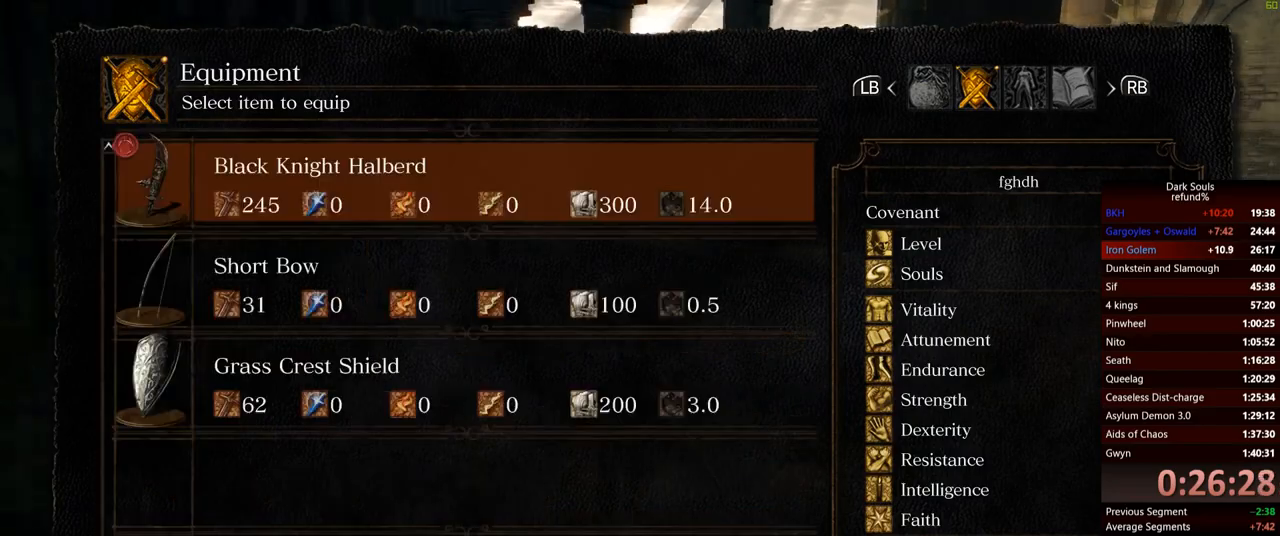
{"buttons": [], "left_stick": "up-left", "right_stick": "center", "events": [[84, "left_stick", "up-left"], [184, "B", "down"], [267, "B", "up"], [351, "X", "down"], [434, "X", "up"]]}
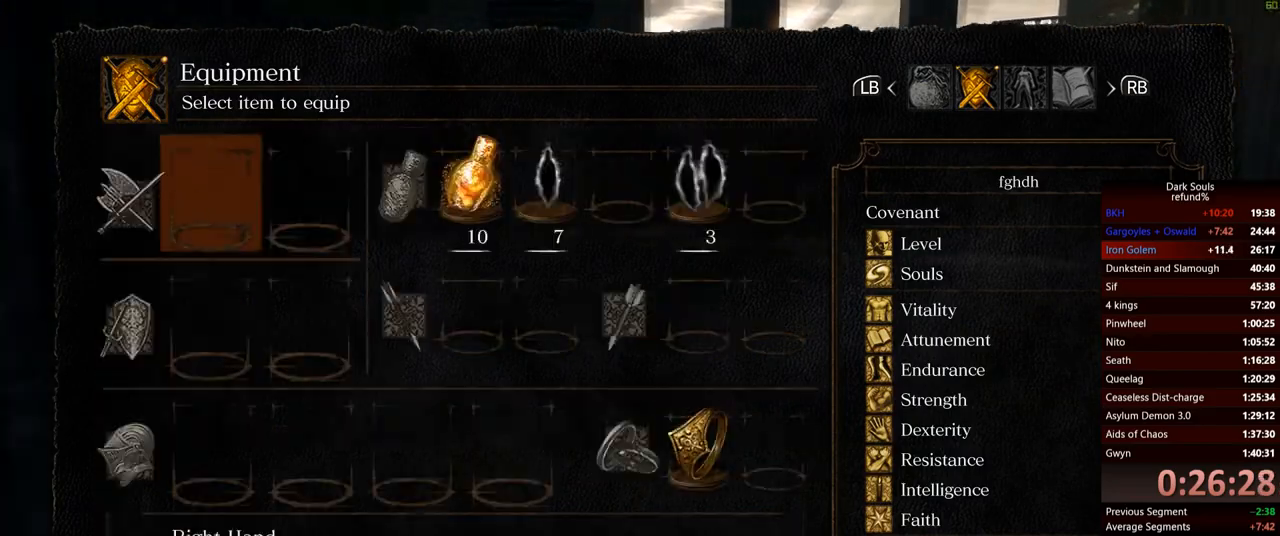
{"buttons": ["A"], "left_stick": "up-left", "right_stick": "center", "events": [[233, "DPAD_DOWN", "down"], [317, "DPAD_DOWN", "up"], [484, "A", "down"]]}
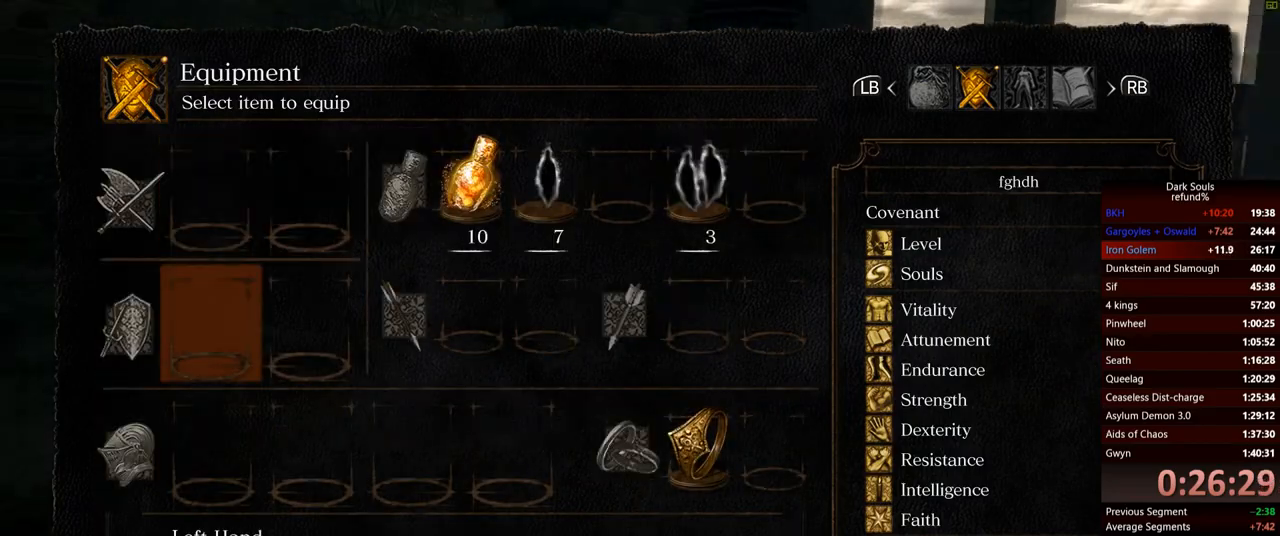
{"buttons": ["A"], "left_stick": "up", "right_stick": "center", "events": [[100, "A", "up"], [117, "left_stick", "up"], [501, "A", "down"]]}
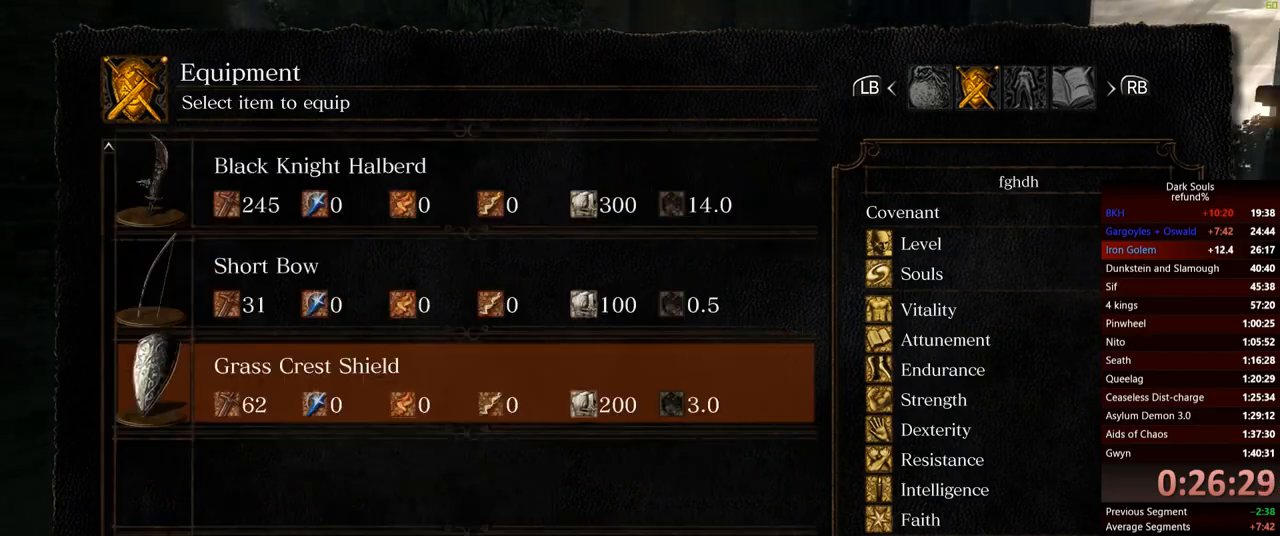
{"buttons": ["B"], "left_stick": "up-left", "right_stick": "center", "events": [[100, "A", "up"], [100, "left_stick", "up-left"], [233, "START", "down"], [317, "START", "up"], [484, "B", "down"]]}
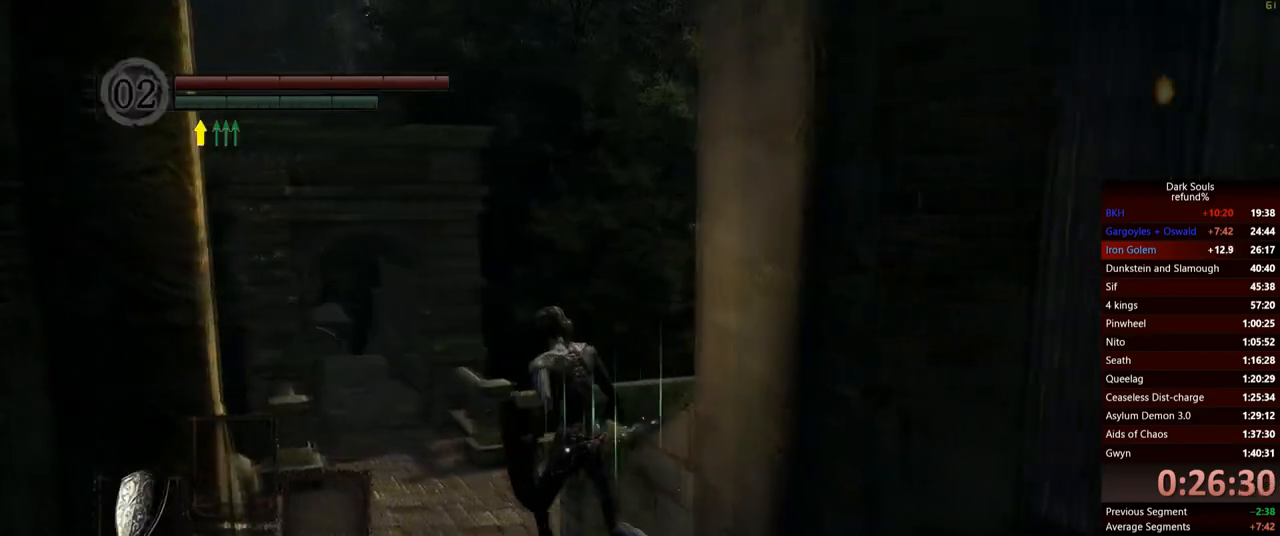
{"buttons": ["B"], "left_stick": "up", "right_stick": "center", "events": [[150, "left_stick", "up"]]}
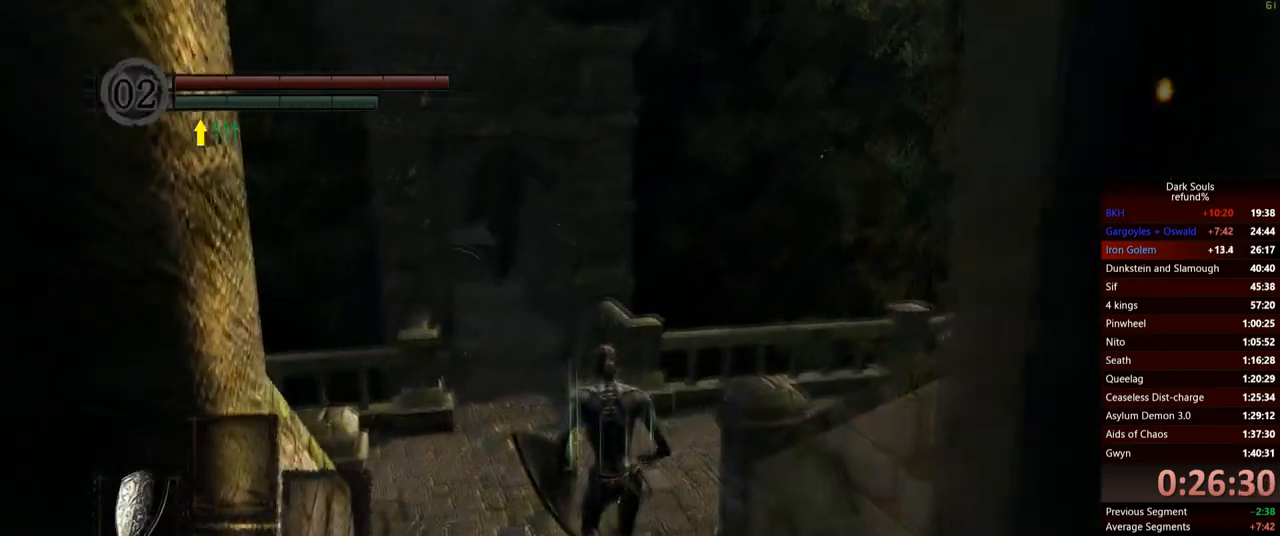
{"buttons": ["B"], "left_stick": "up", "right_stick": "center", "events": [[50, "right_stick", "down"], [250, "right_stick", "center"]]}
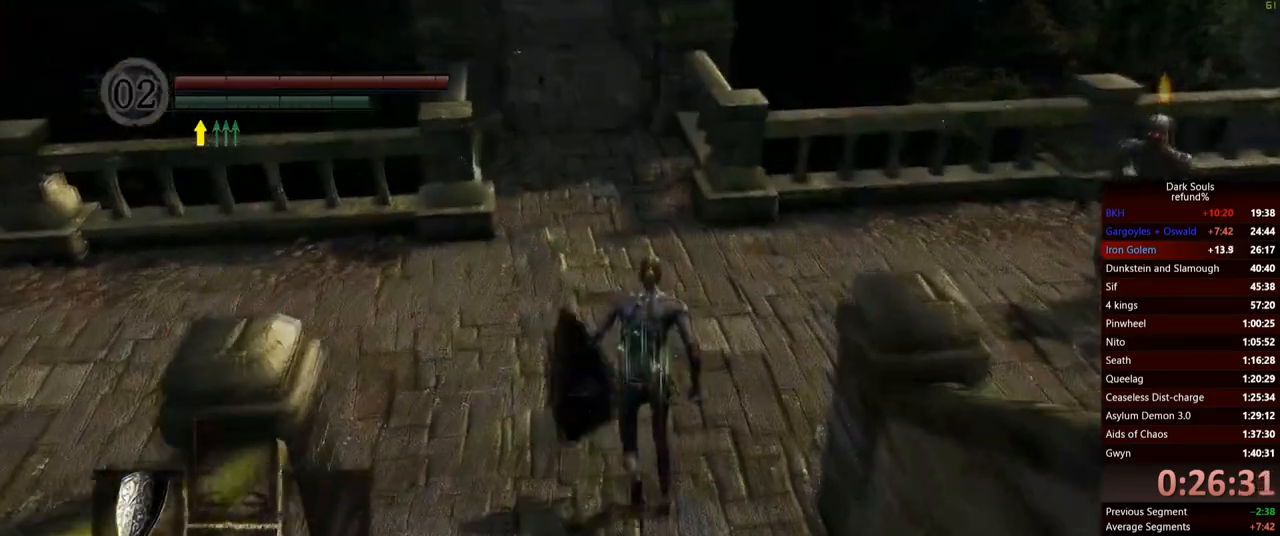
{"buttons": ["B"], "left_stick": "up", "right_stick": "center", "events": []}
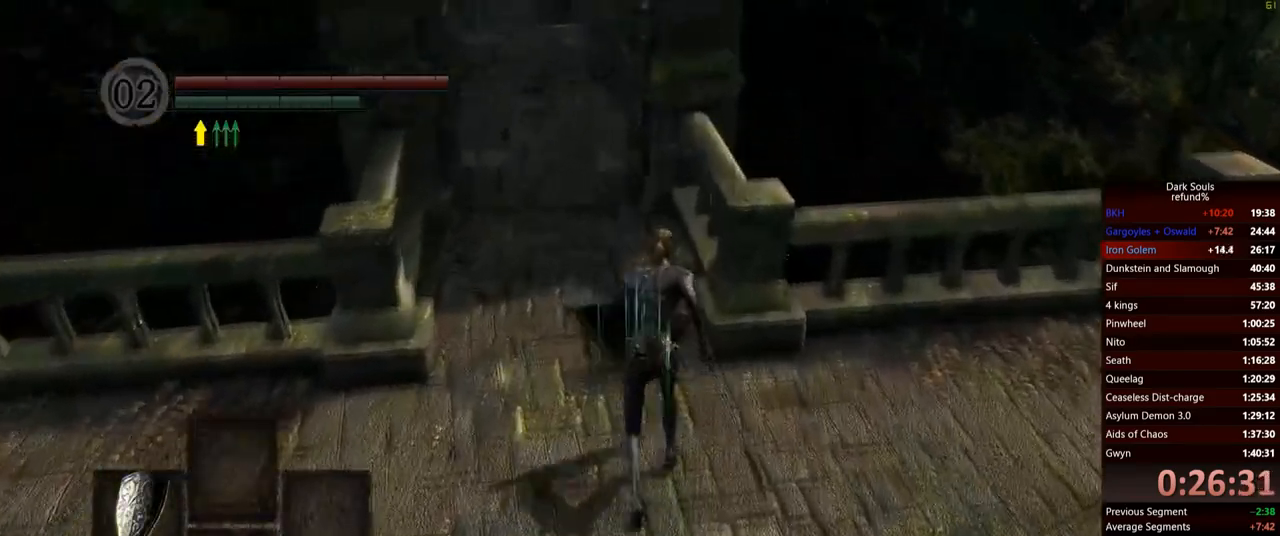
{"buttons": ["B"], "left_stick": "up", "right_stick": "down-right", "events": [[417, "right_stick", "down-right"]]}
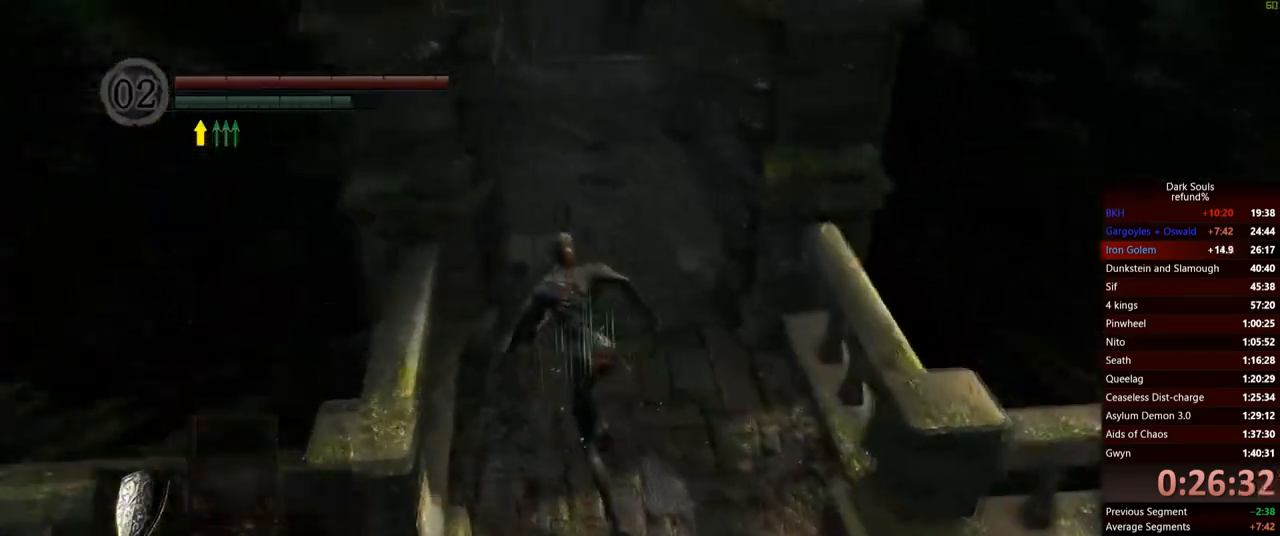
{"buttons": [], "left_stick": "up-left", "right_stick": "right", "events": [[50, "right_stick", "right"], [150, "B", "up"], [417, "left_stick", "up-left"]]}
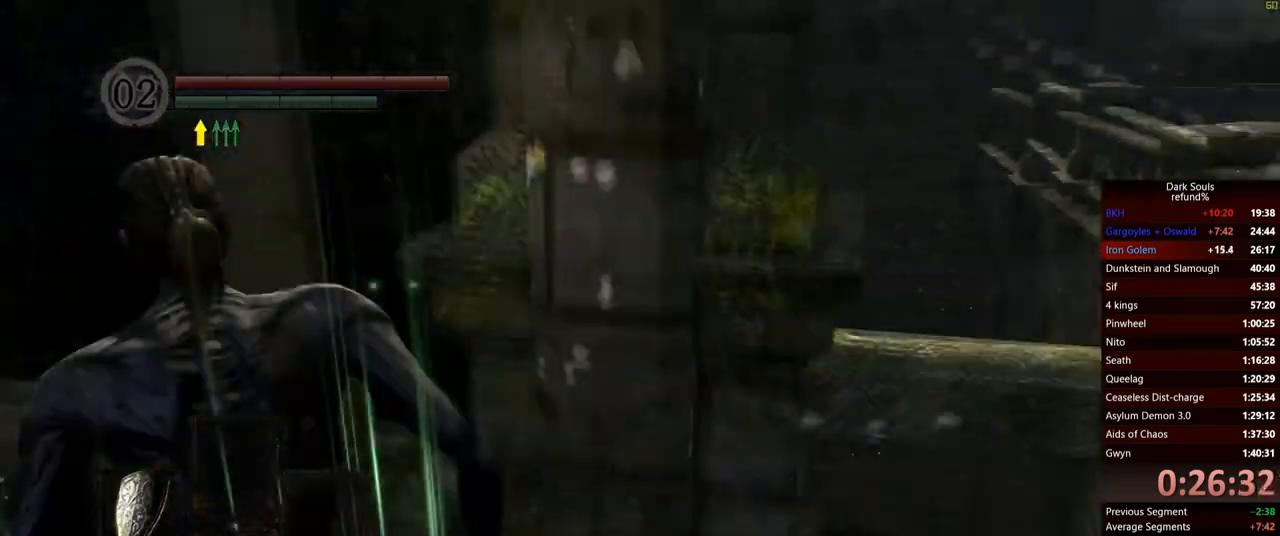
{"buttons": [], "left_stick": "down-left", "right_stick": "right", "events": [[133, "left_stick", "left"], [300, "left_stick", "down-left"]]}
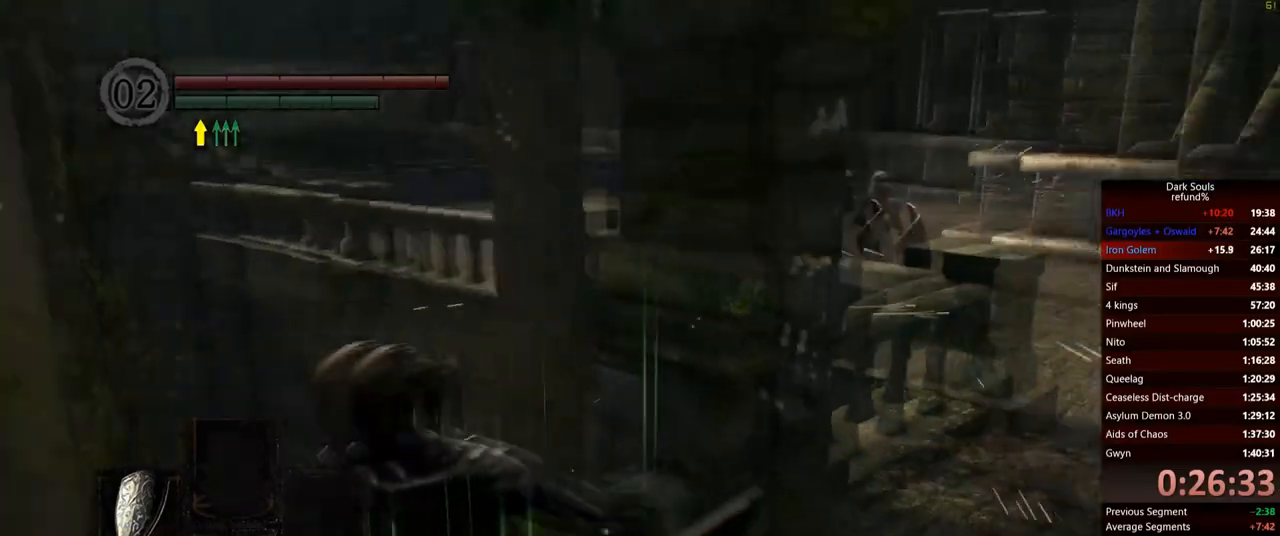
{"buttons": [], "left_stick": "down", "right_stick": "center", "events": [[150, "right_stick", "center"], [167, "left_stick", "down"]]}
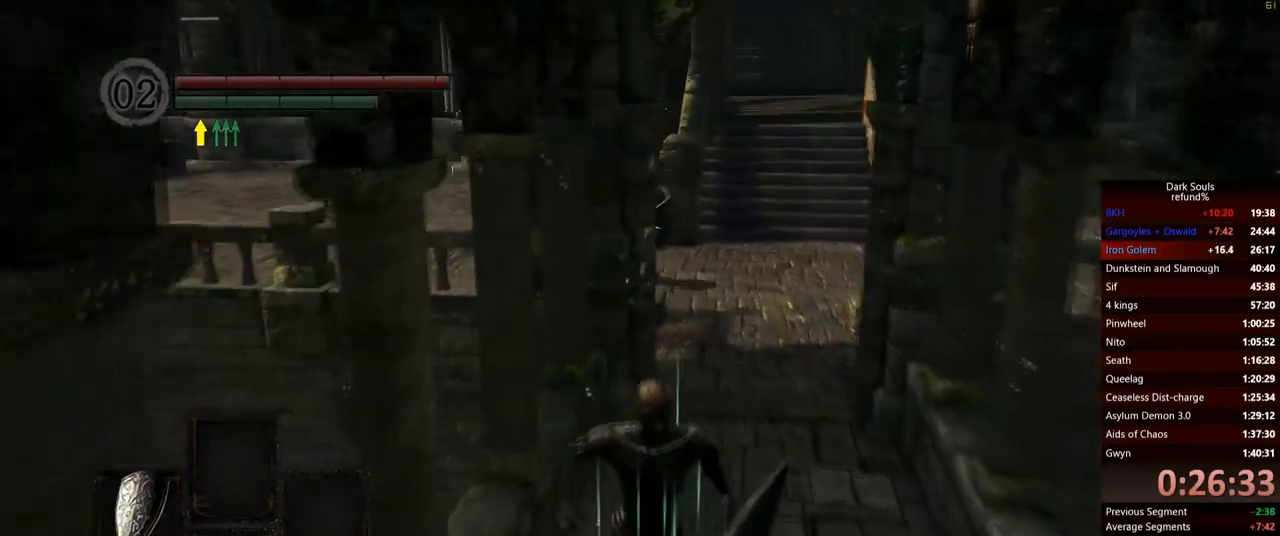
{"buttons": [], "left_stick": "down", "right_stick": "left", "events": [[350, "right_stick", "right"], [434, "right_stick", "left"]]}
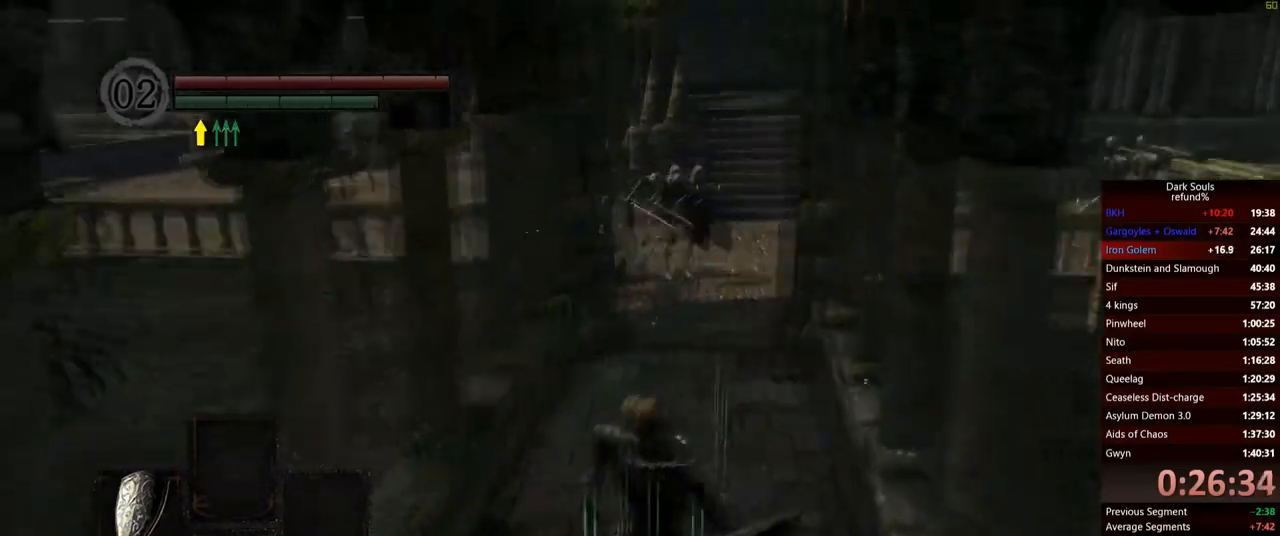
{"buttons": [], "left_stick": "up-left", "right_stick": "down-left"}
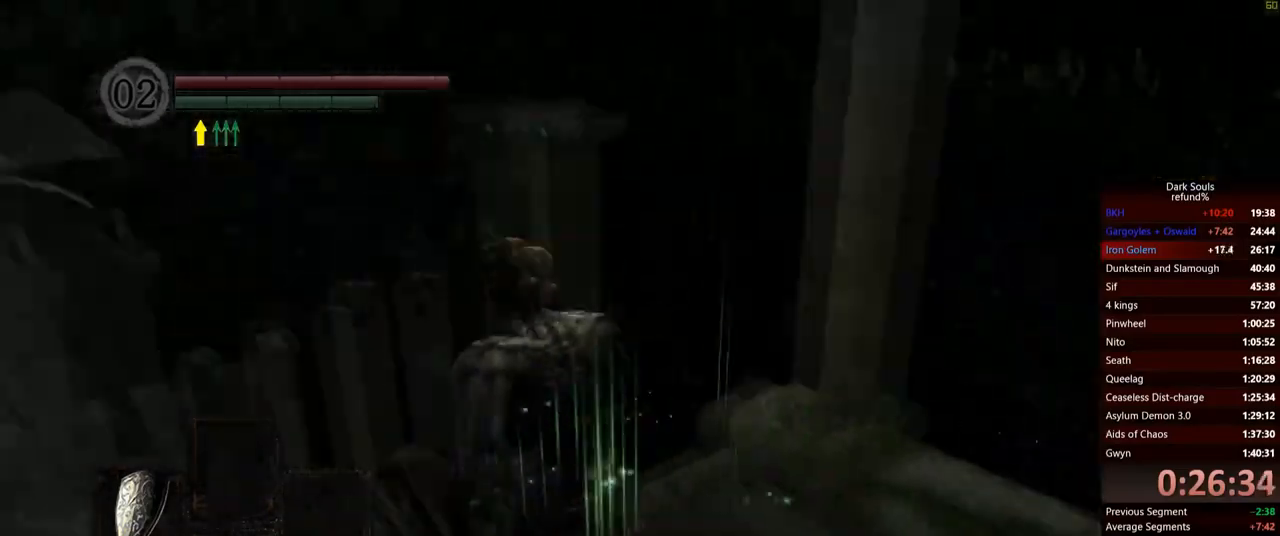
{"buttons": [], "left_stick": "up", "right_stick": "down-left", "events": [[33, "left_stick", "up"], [133, "right_stick", "center"], [383, "right_stick", "down-left"]]}
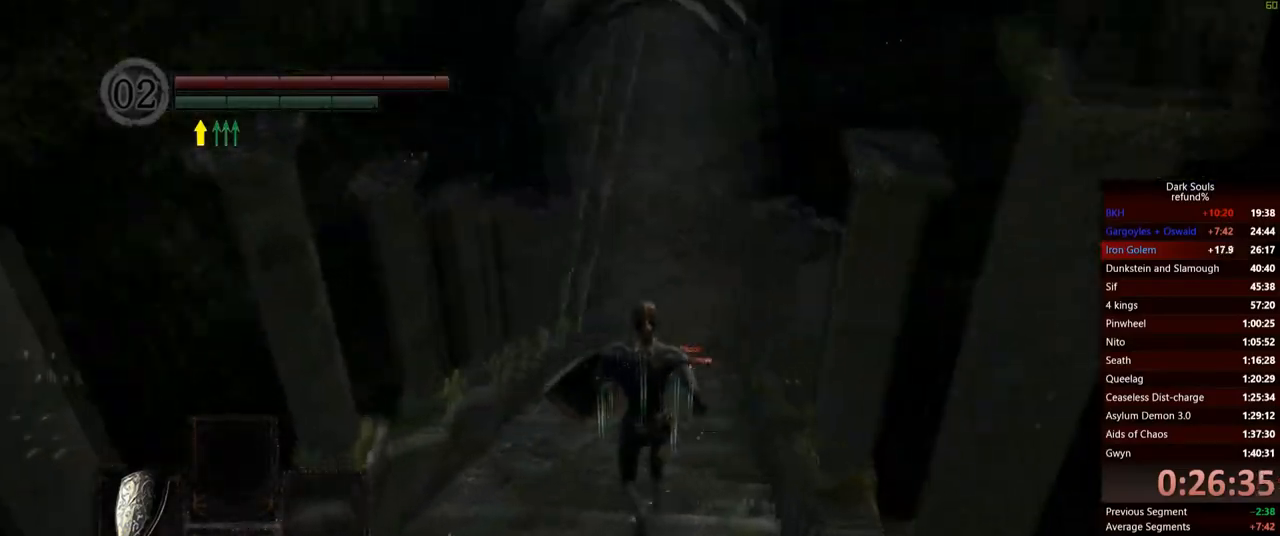
{"buttons": [], "left_stick": "up", "right_stick": "down-left", "events": [[100, "right_stick", "center"], [451, "right_stick", "down-left"]]}
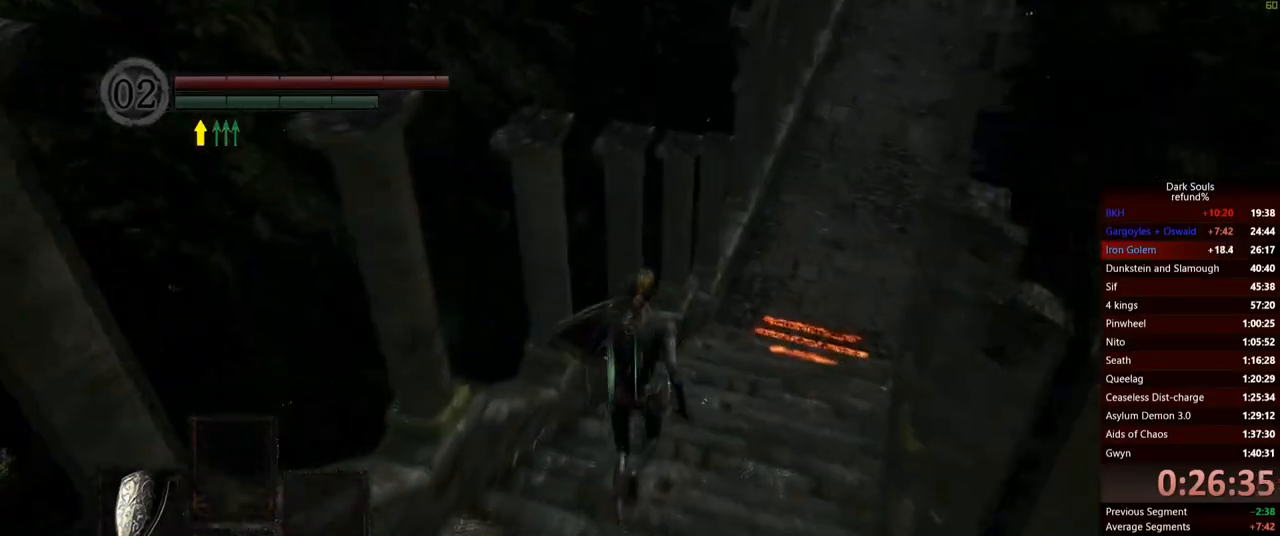
{"buttons": [], "left_stick": "up", "right_stick": "down-left", "events": []}
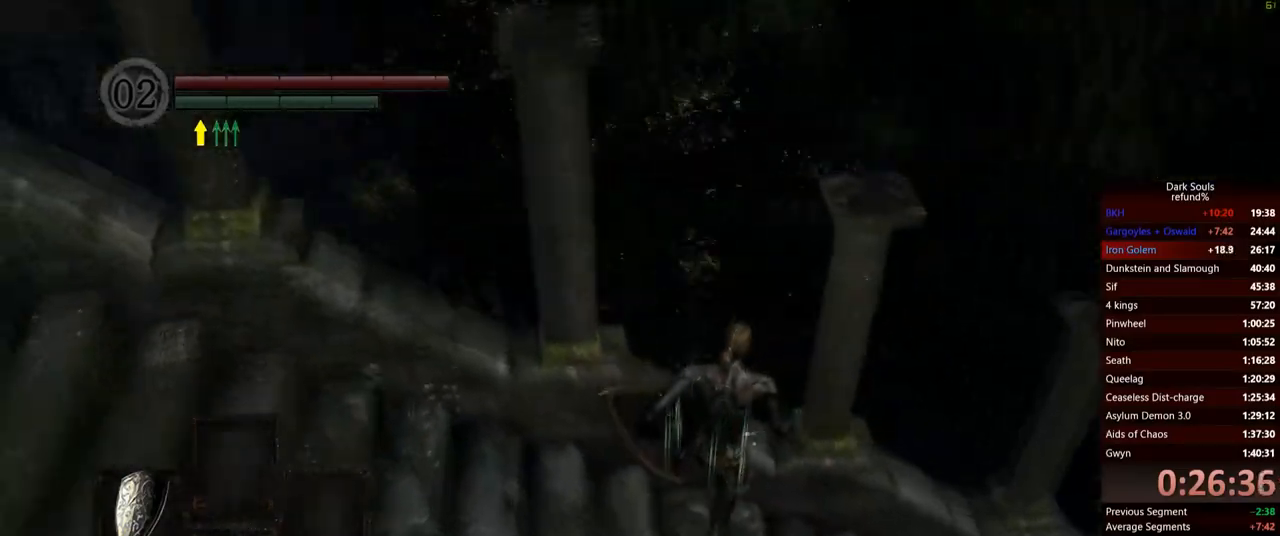
{"buttons": [], "left_stick": "center", "right_stick": "center", "events": [[333, "right_stick", "center"], [367, "left_stick", "center"]]}
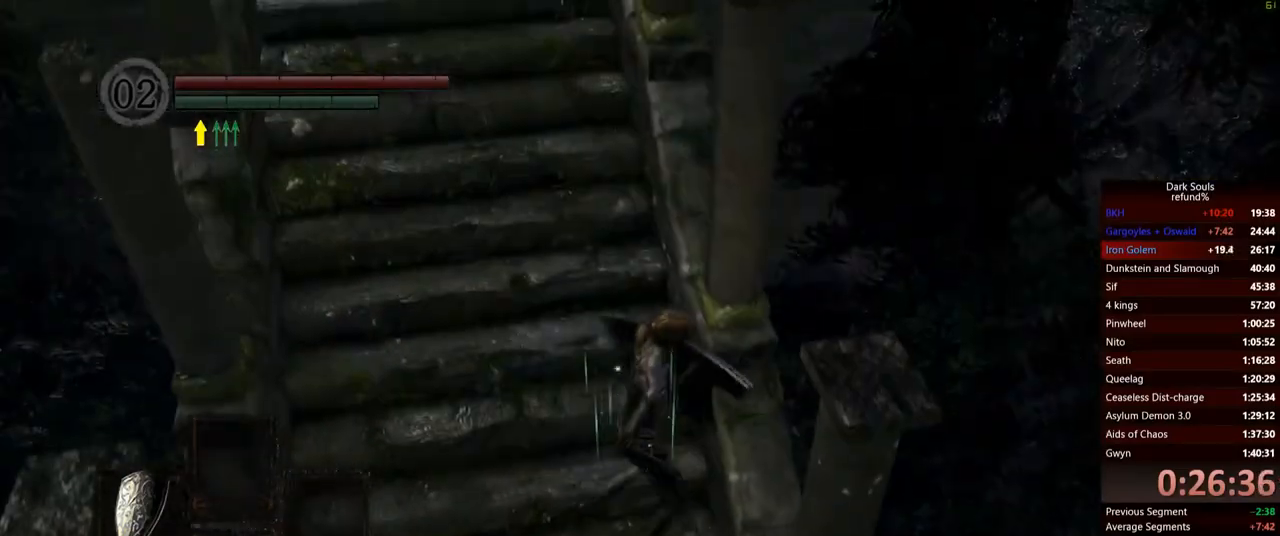
{"buttons": ["L1"], "left_stick": "down", "right_stick": "center", "events": [[84, "R3", "down"], [200, "left_stick", "down"], [217, "R3", "up"], [484, "L1", "down"]]}
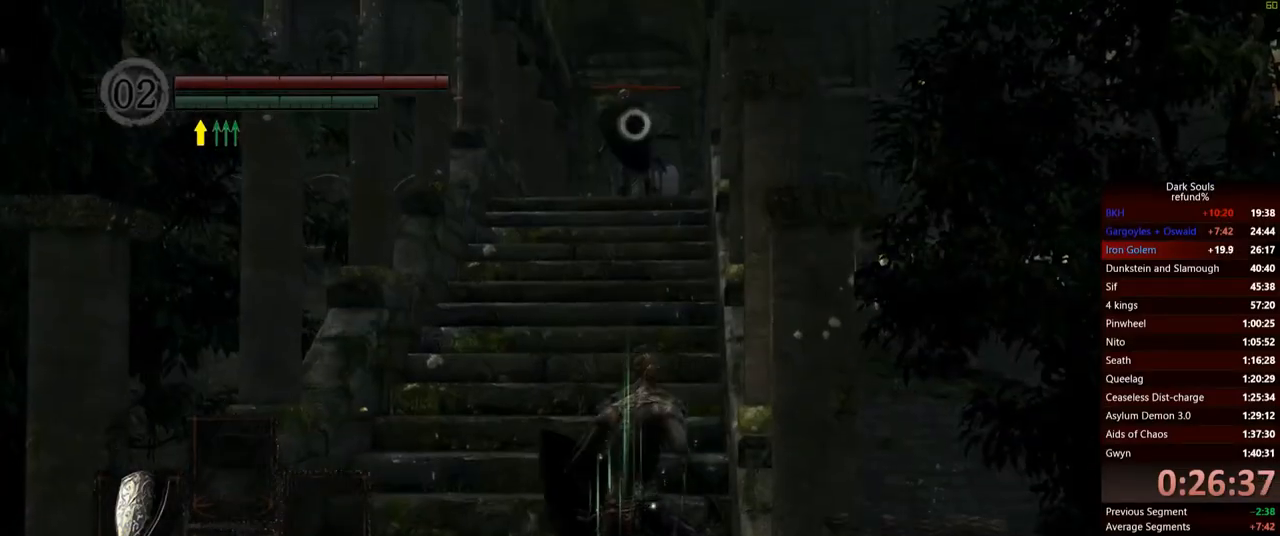
{"buttons": ["L1"], "left_stick": "down", "right_stick": "center", "events": []}
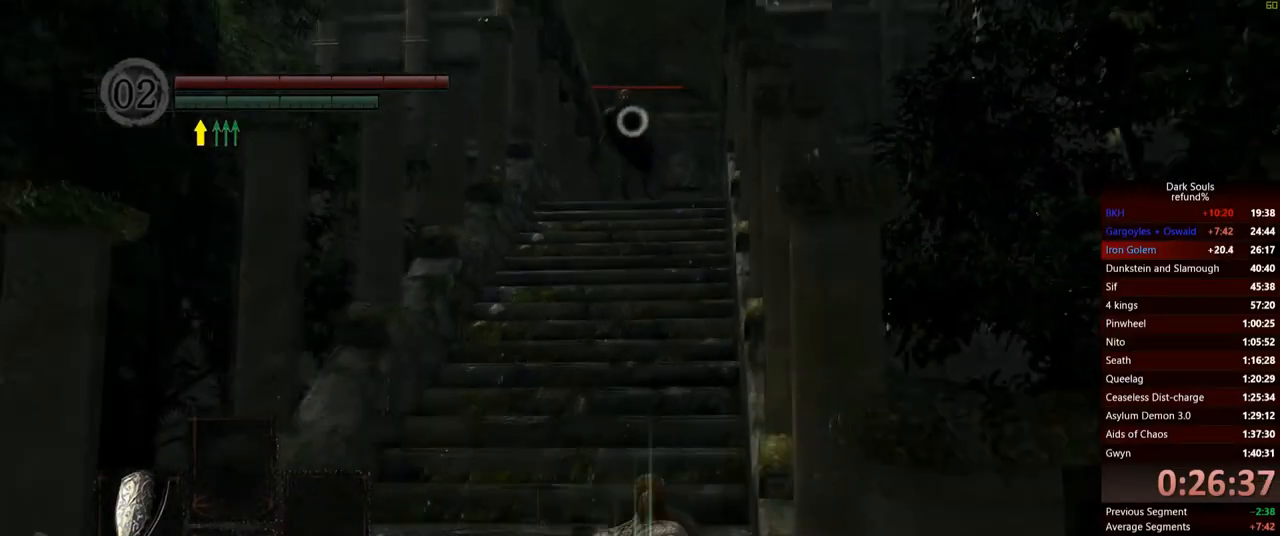
{"buttons": ["L1"], "left_stick": "center", "right_stick": "center", "events": [[167, "left_stick", "center"]]}